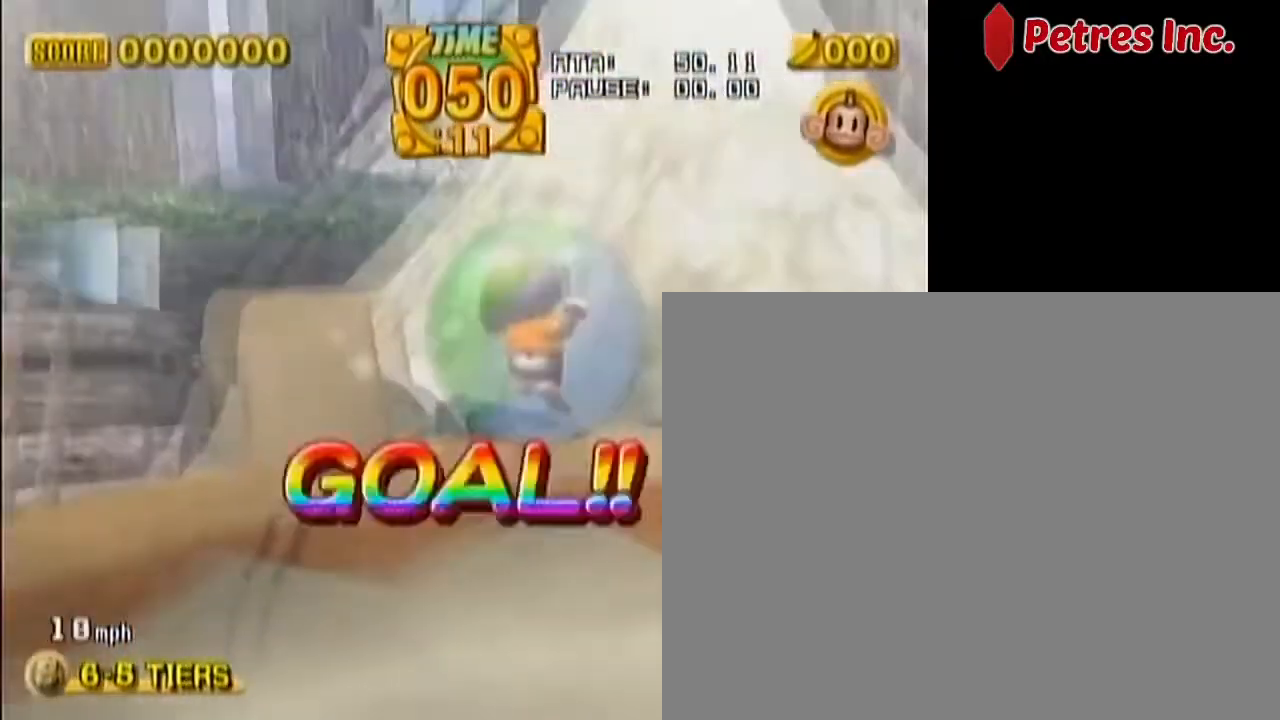
Gameplay with a controller (Nintendo layout); each line is a JSON object with the inputs held at the frame after it. "events" lists button and stick changes between this image and that frame as [ms after this image, input, new state], when the widget could be followed in between. Not read: C_DOWN C_LEFT C_RIGHT C_UP L3 R3 Z.
{"buttons": [], "left_stick": "center", "events": []}
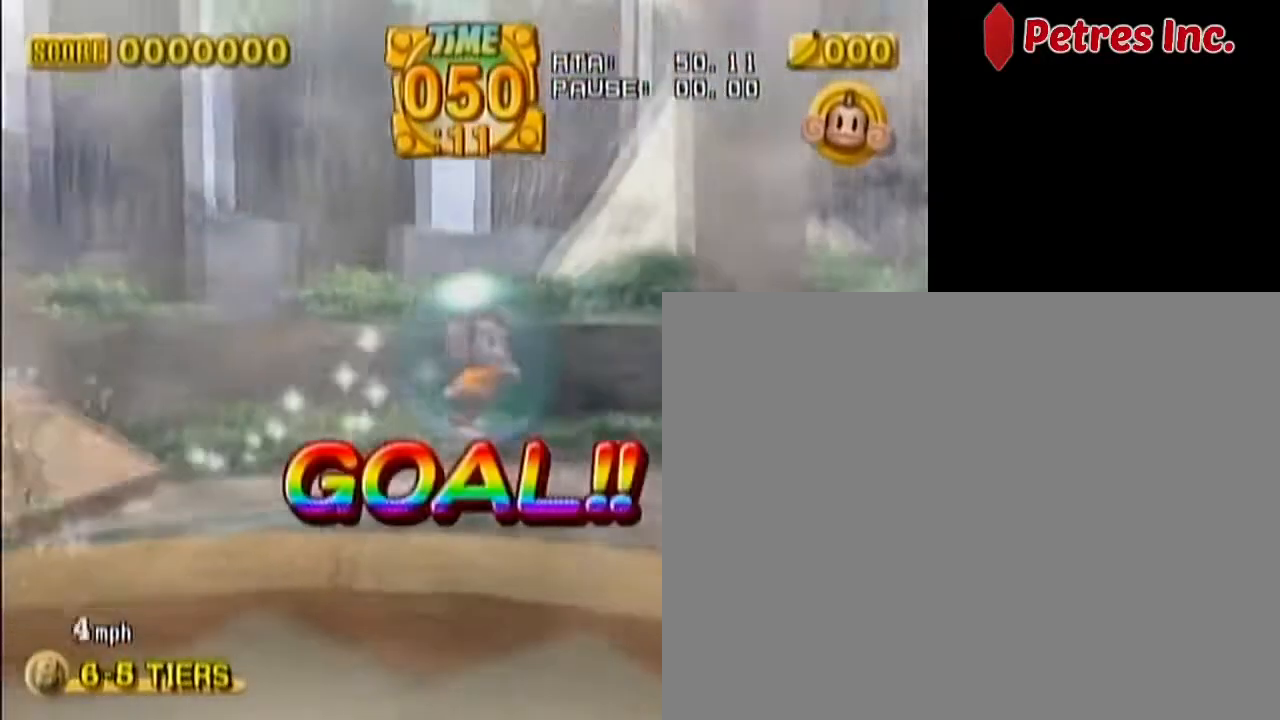
{"buttons": [], "left_stick": "center", "events": []}
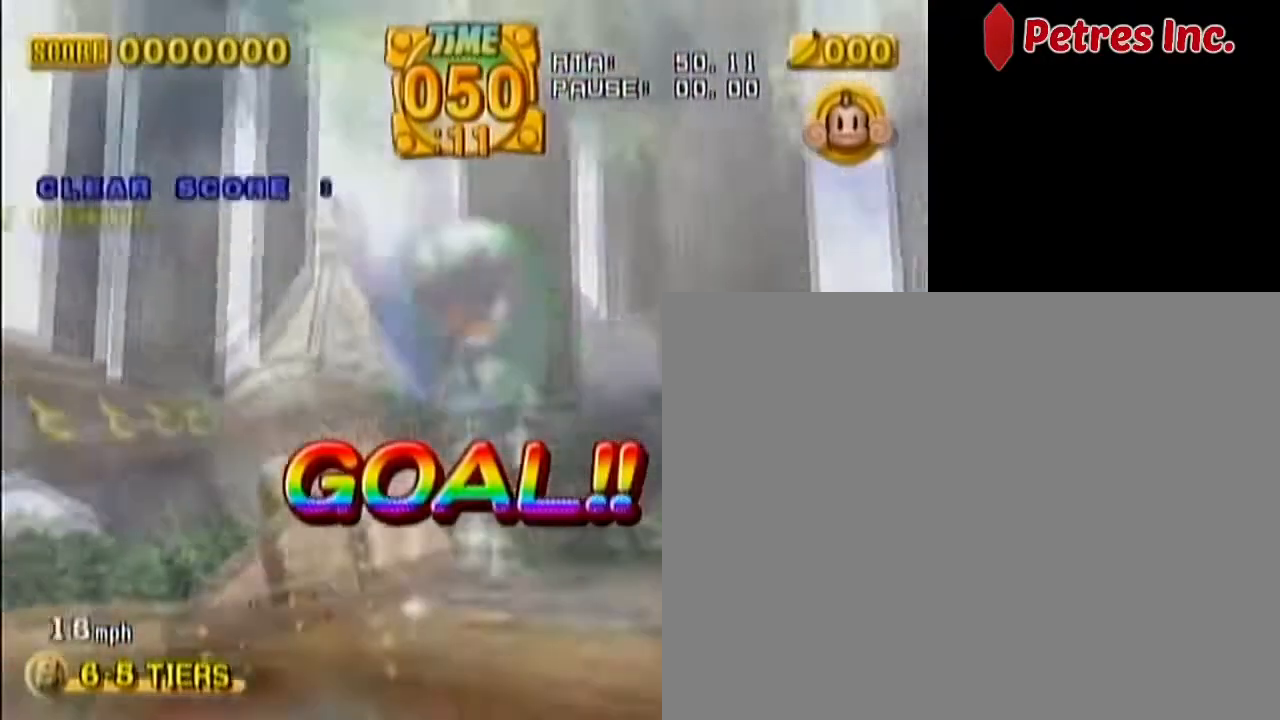
{"buttons": ["START"], "left_stick": "center", "events": [[317, "START", "down"]]}
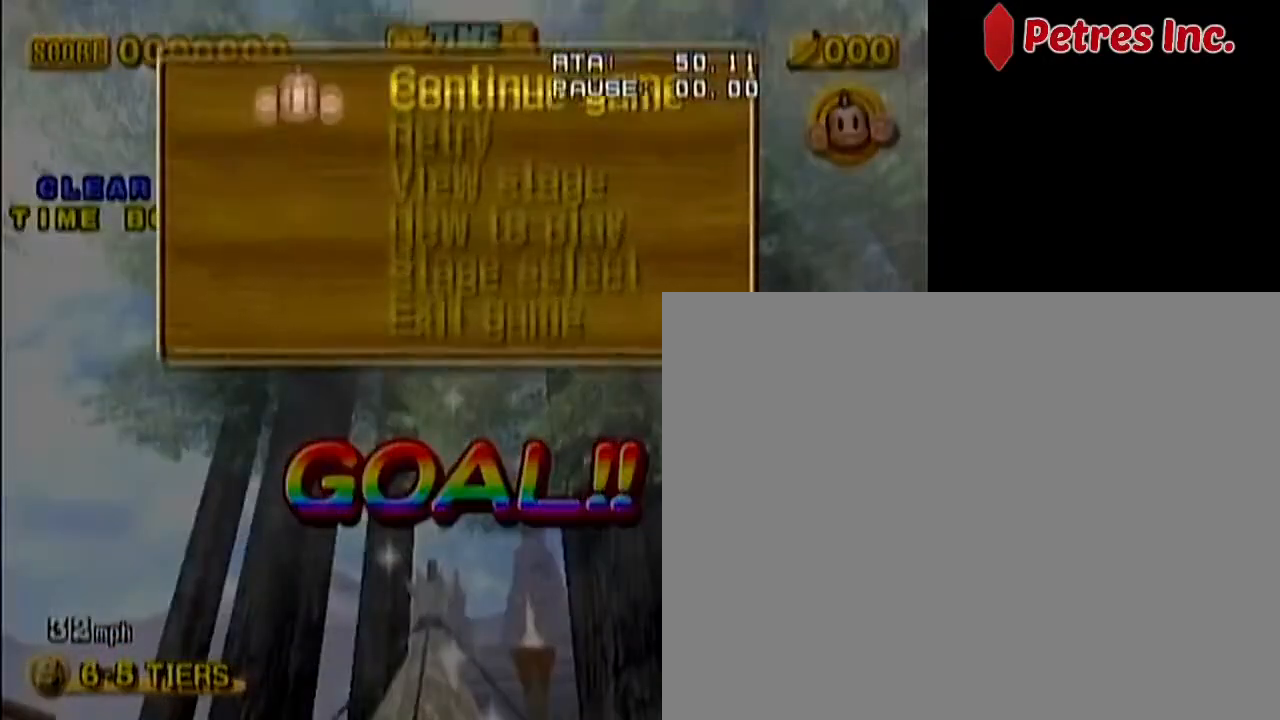
{"buttons": [], "left_stick": "center", "events": [[17, "START", "up"]]}